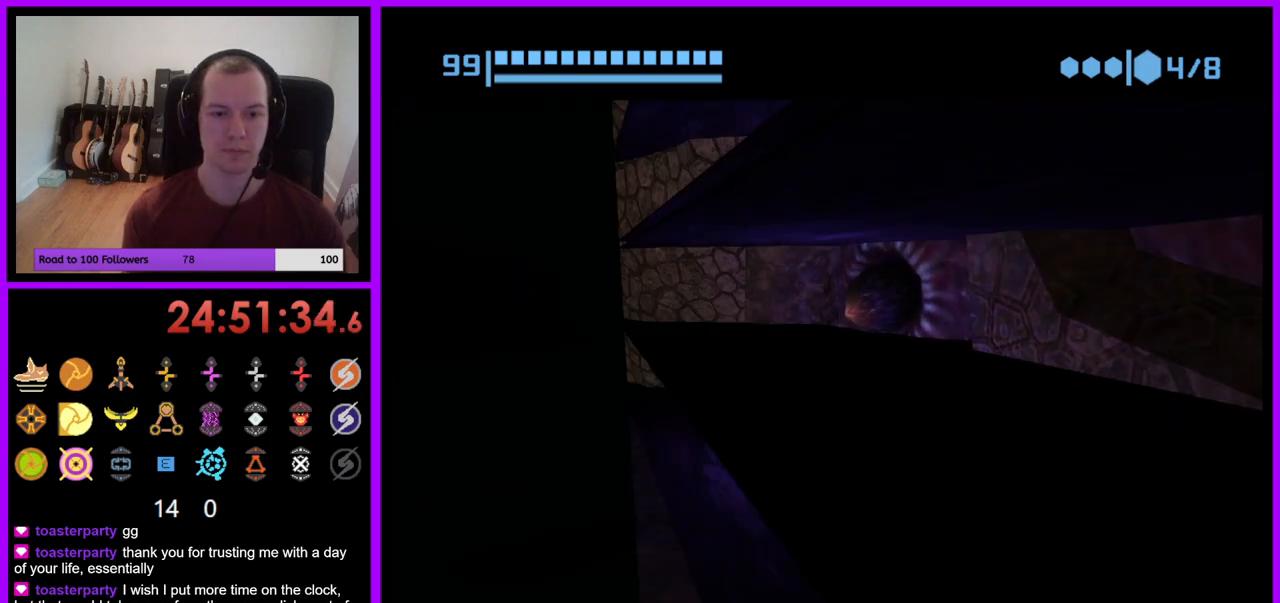
Gameplay with a controller (Nintendo layout); each line is a JSON object with the inputs held at the frame after it. "events" lists button and stick changes between this image and that frame as [ms after this image, input, new state], when the widget could be followed in between. Not read: L3 R1 R3 START.
{"buttons": [], "left_stick": "center", "right_stick": "center", "events": [[100, "left_stick", "center"], [183, "left_stick", "down-left"], [233, "left_stick", "down"], [333, "left_stick", "center"]]}
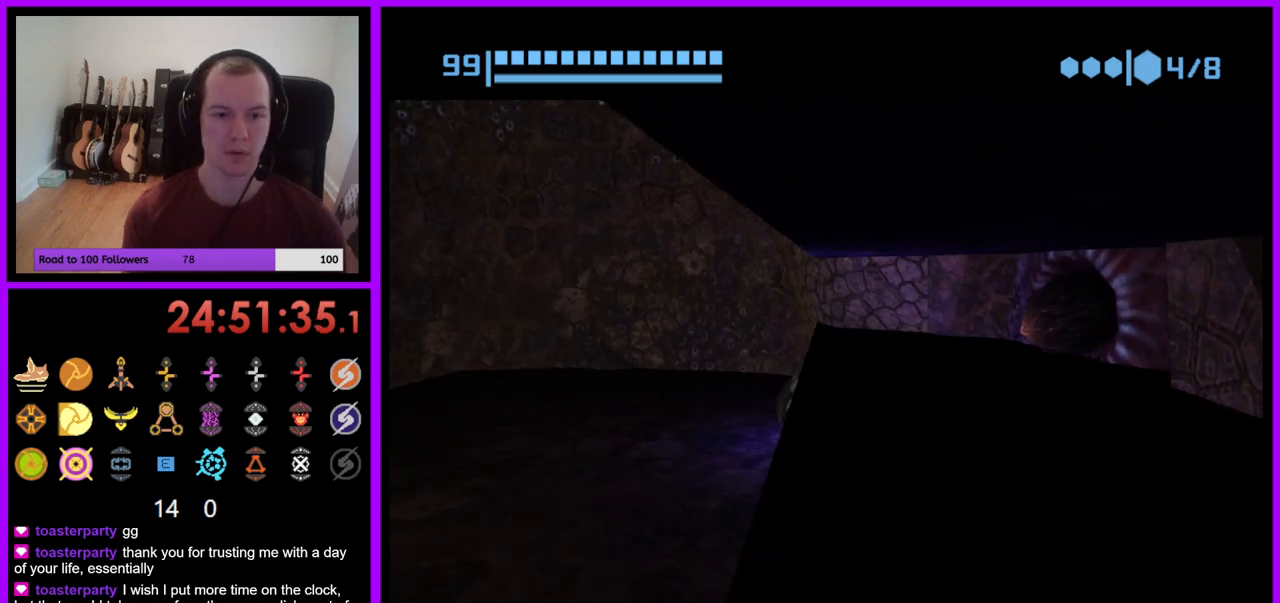
{"buttons": [], "left_stick": "center", "right_stick": "center", "events": [[17, "left_stick", "left"], [367, "X", "down"], [367, "left_stick", "center"], [433, "X", "up"]]}
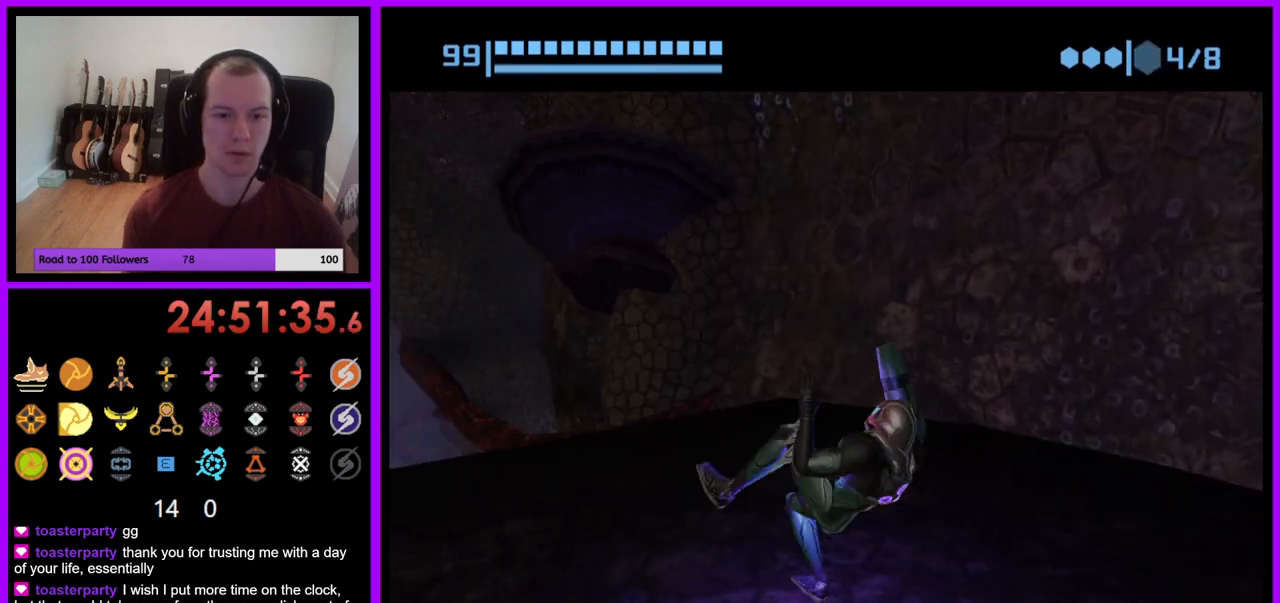
{"buttons": [], "left_stick": "center", "right_stick": "center", "events": []}
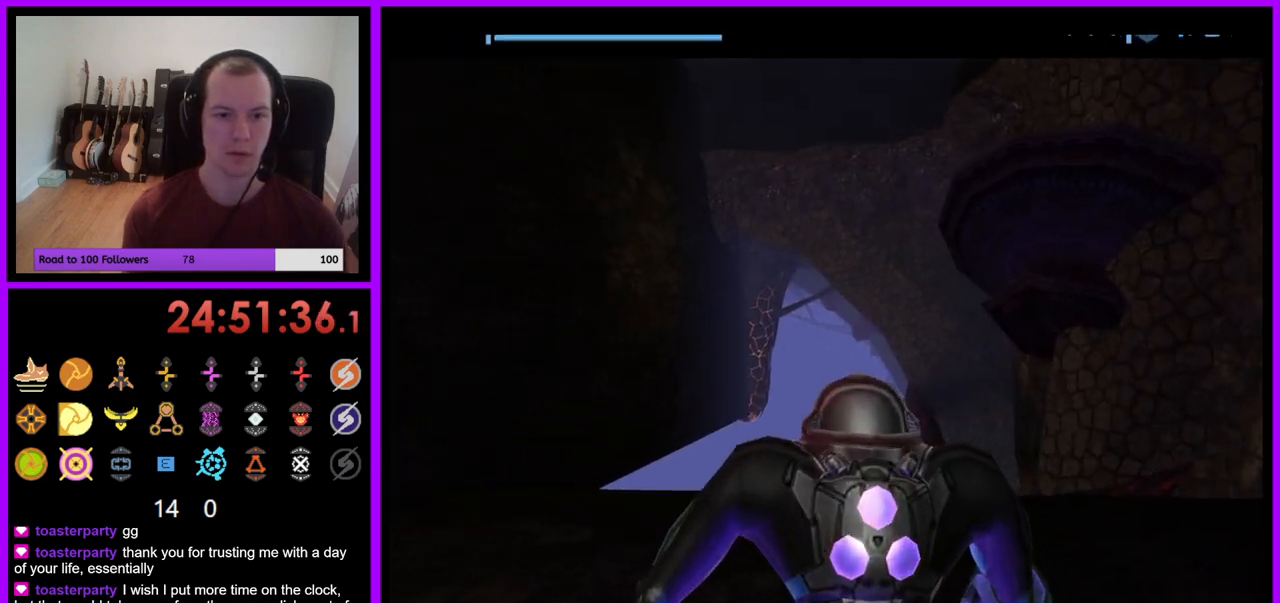
{"buttons": [], "left_stick": "right", "right_stick": "center", "events": [[400, "left_stick", "right"]]}
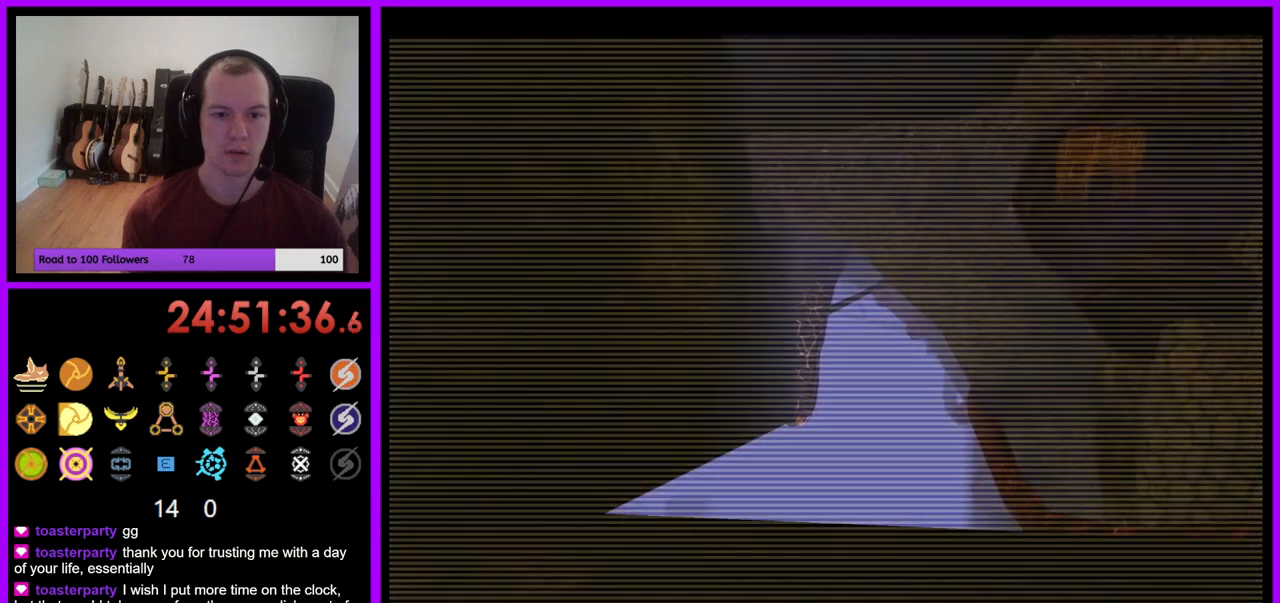
{"buttons": ["A"], "left_stick": "down", "right_stick": "center", "events": [[200, "left_stick", "center"], [383, "left_stick", "down"], [483, "A", "down"]]}
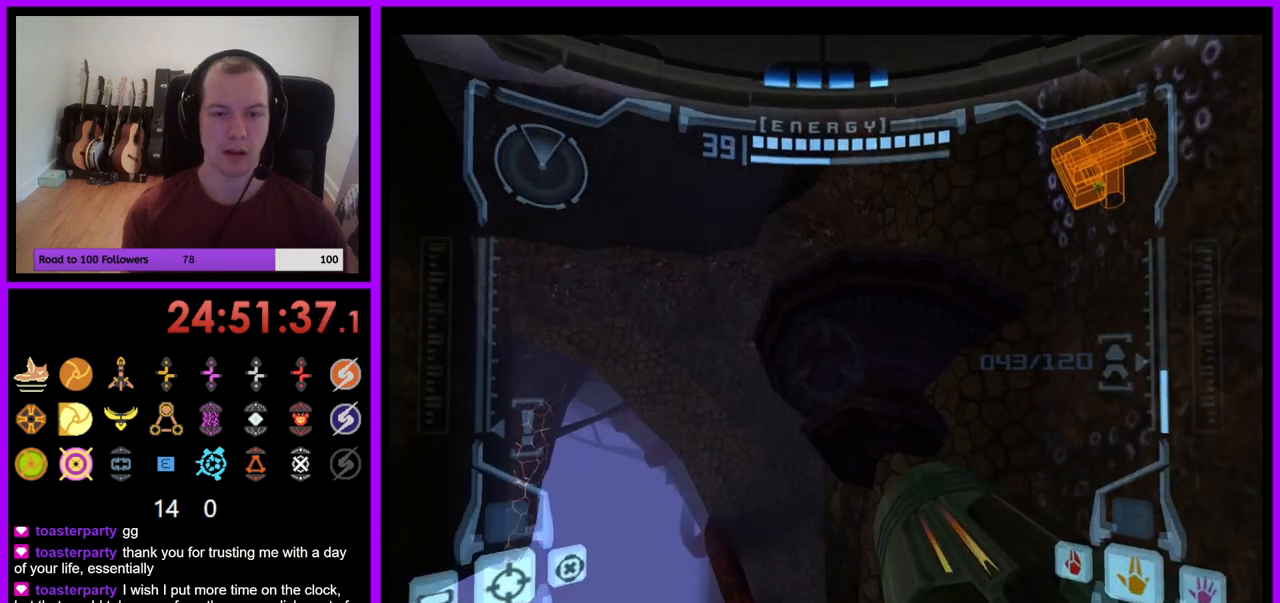
{"buttons": ["L1", "Z"], "left_stick": "up-right", "right_stick": "center", "events": [[50, "left_stick", "center"], [83, "L1", "down"], [83, "Z", "down"], [150, "A", "up"], [200, "left_stick", "up-right"]]}
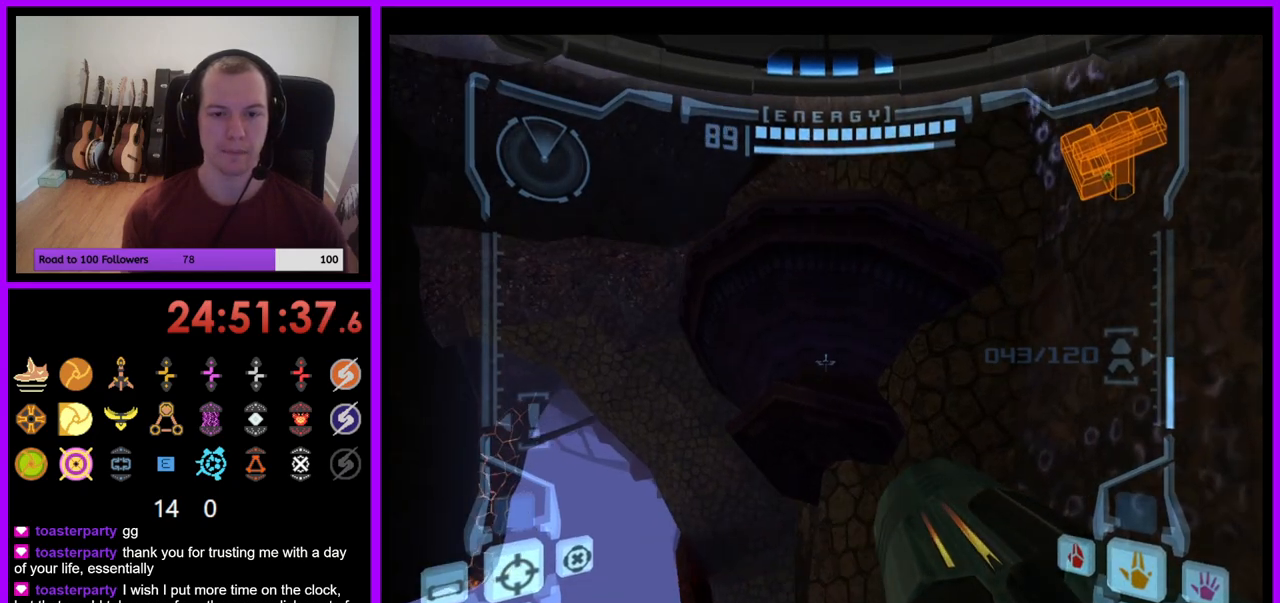
{"buttons": ["Z"], "left_stick": "left", "right_stick": "center", "events": [[117, "left_stick", "up"], [250, "left_stick", "center"], [417, "L1", "up"], [483, "left_stick", "left"]]}
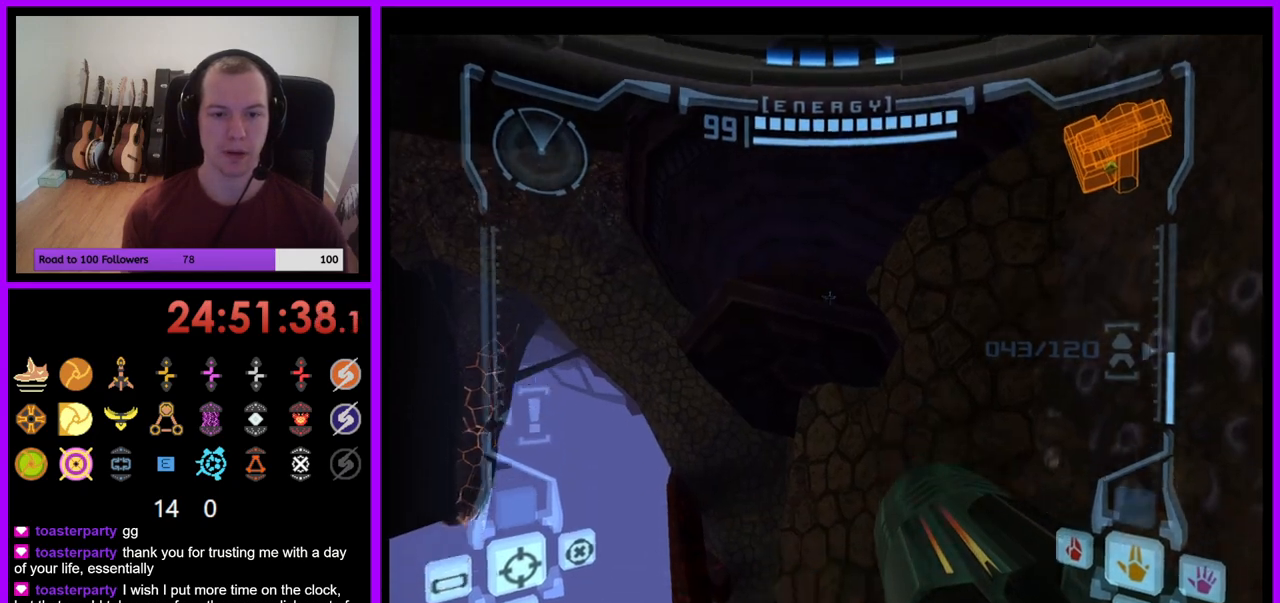
{"buttons": ["L1"], "left_stick": "up-right", "right_stick": "center", "events": [[33, "Z", "up"], [100, "left_stick", "center"], [117, "L1", "down"], [183, "B", "down"], [267, "left_stick", "up-right"], [333, "B", "up"]]}
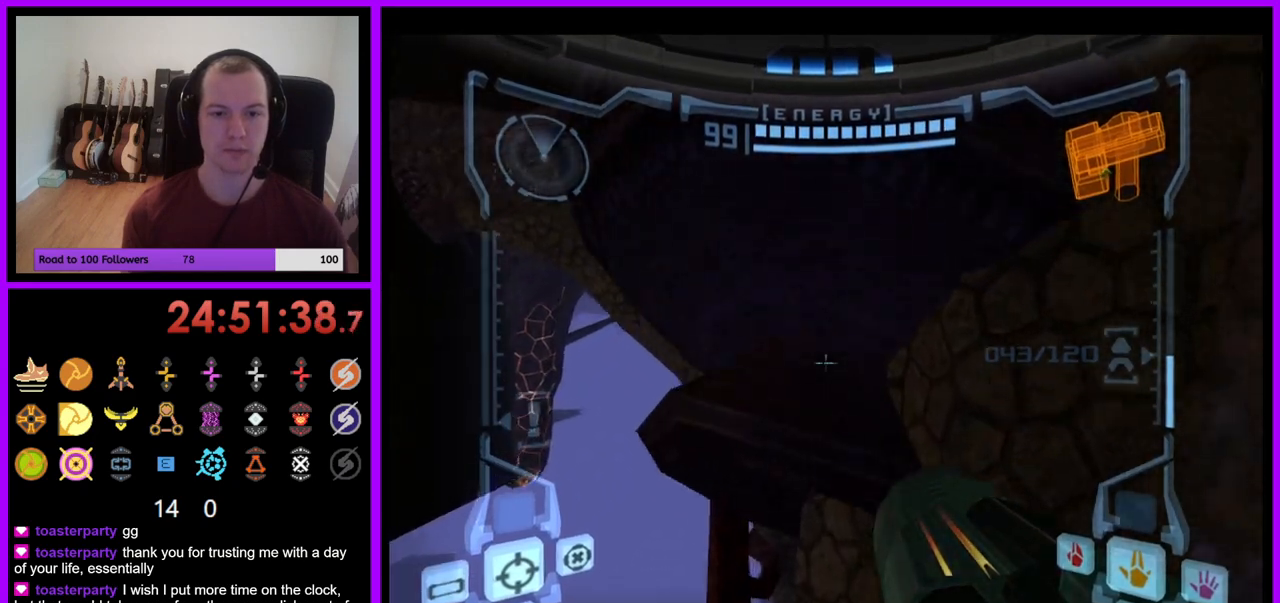
{"buttons": ["B", "L1"], "left_stick": "center", "right_stick": "center", "events": [[33, "left_stick", "center"], [183, "B", "down"], [217, "left_stick", "up"], [500, "left_stick", "center"]]}
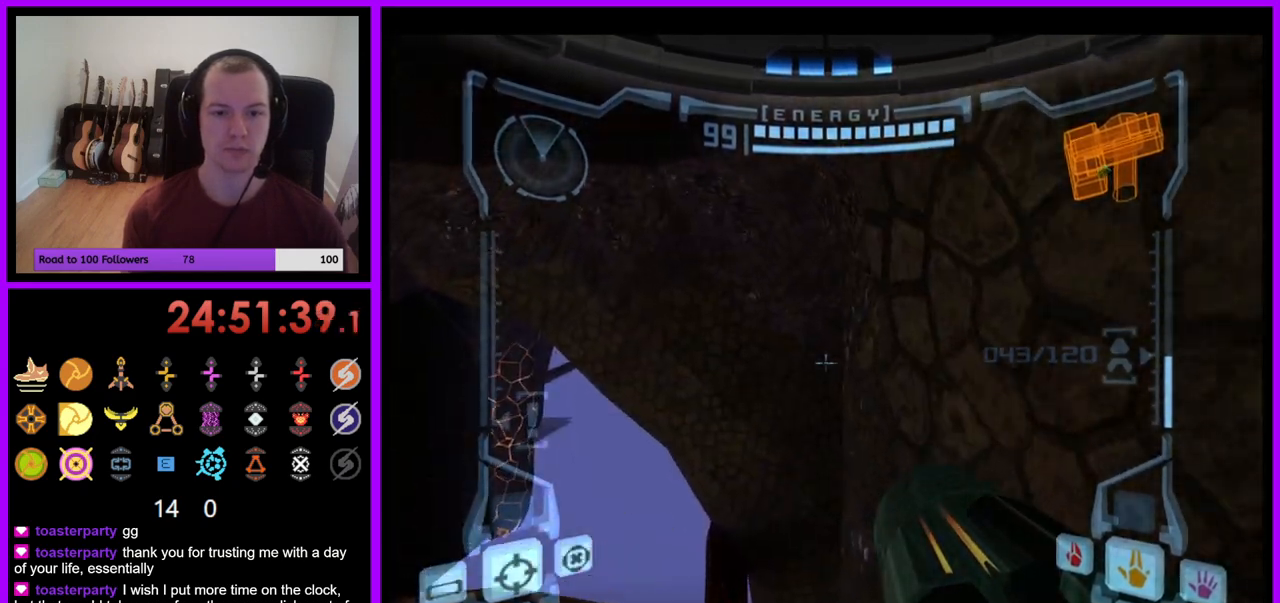
{"buttons": ["L1"], "left_stick": "down", "right_stick": "center", "events": [[133, "left_stick", "up"], [150, "B", "up"], [317, "left_stick", "down-right"], [433, "left_stick", "down"]]}
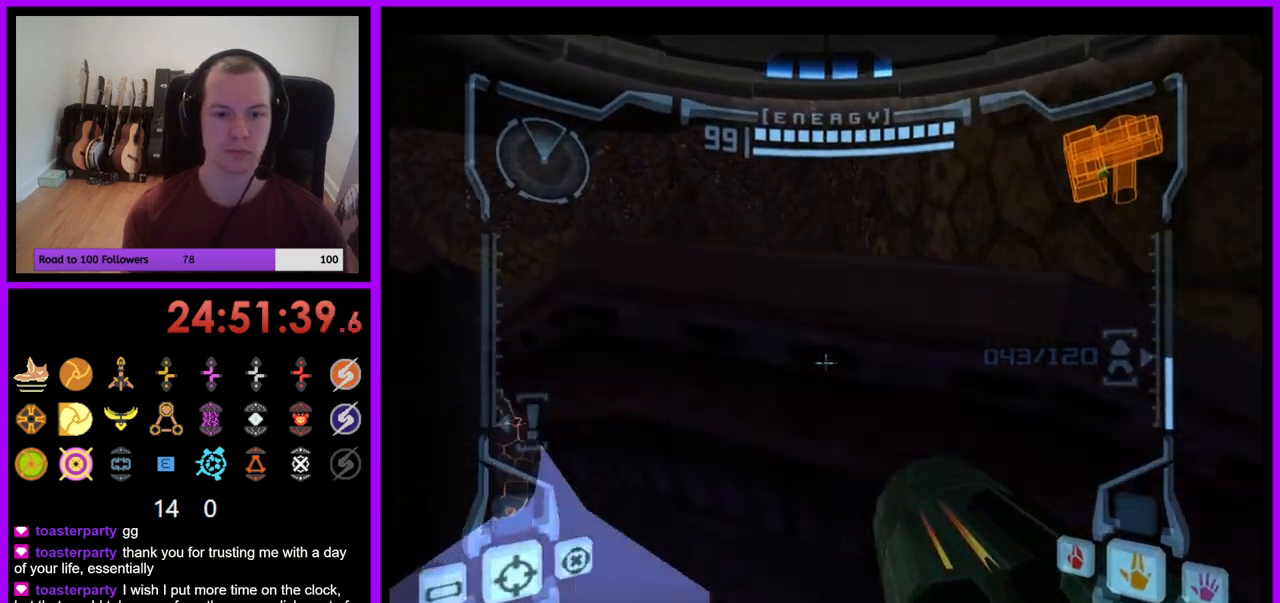
{"buttons": ["L1"], "left_stick": "center", "right_stick": "center", "events": [[417, "left_stick", "center"]]}
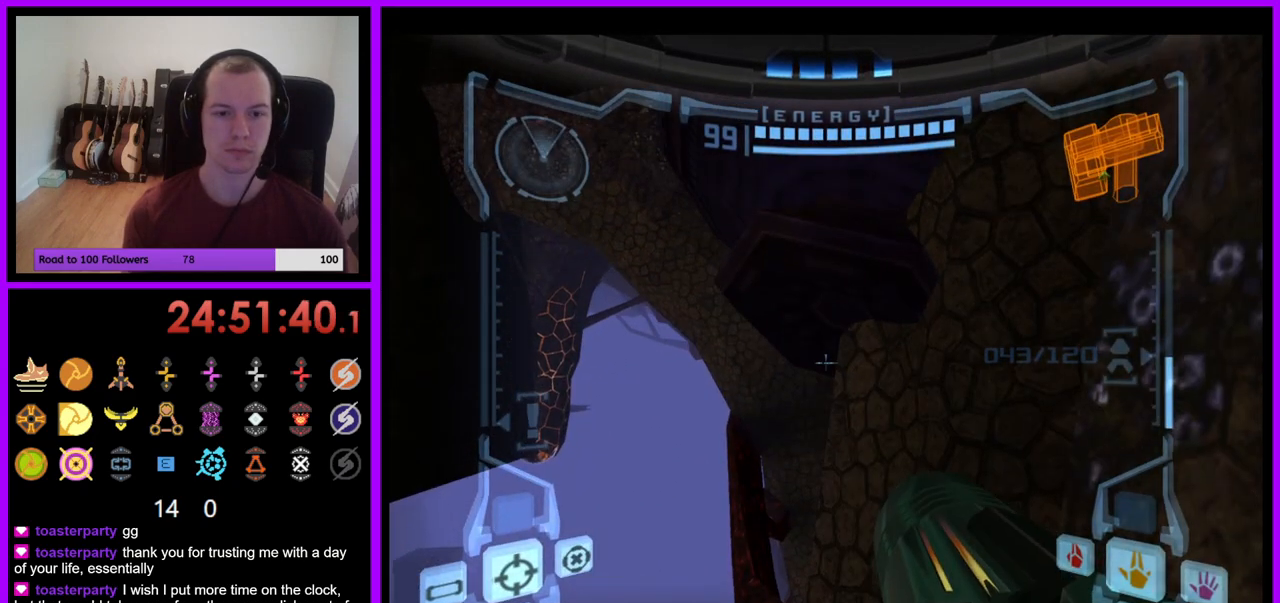
{"buttons": ["L1"], "left_stick": "up-left", "right_stick": "center", "events": [[183, "left_stick", "up-left"], [250, "B", "down"], [367, "B", "up"]]}
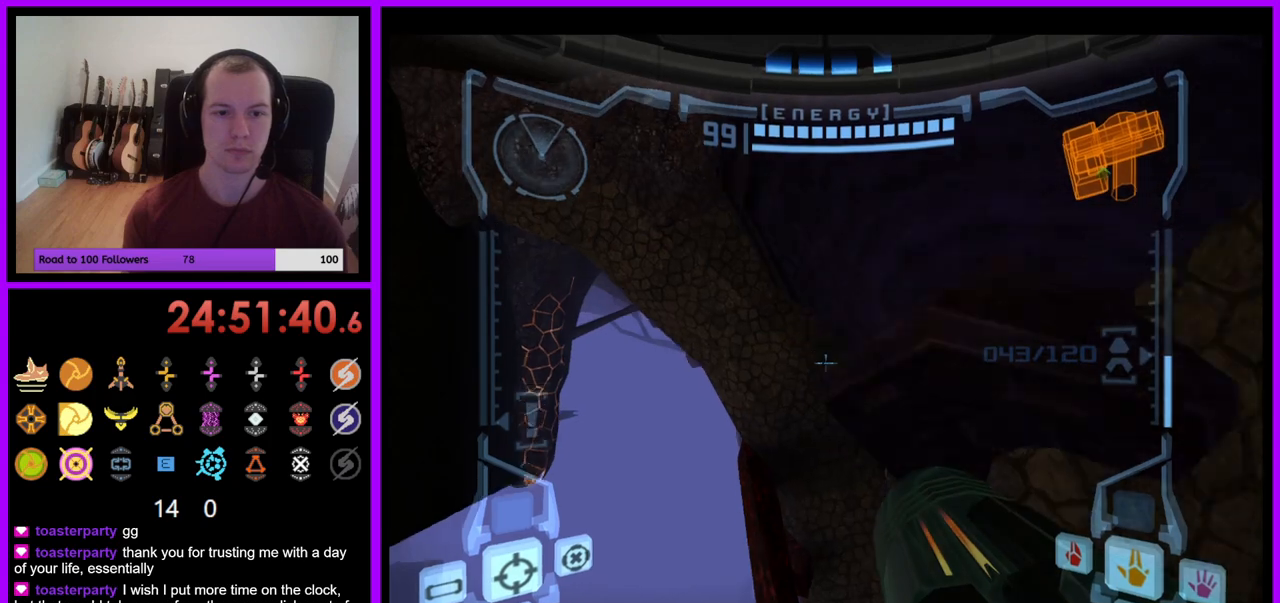
{"buttons": ["B", "L1"], "left_stick": "up-left", "right_stick": "center", "events": [[400, "B", "down"]]}
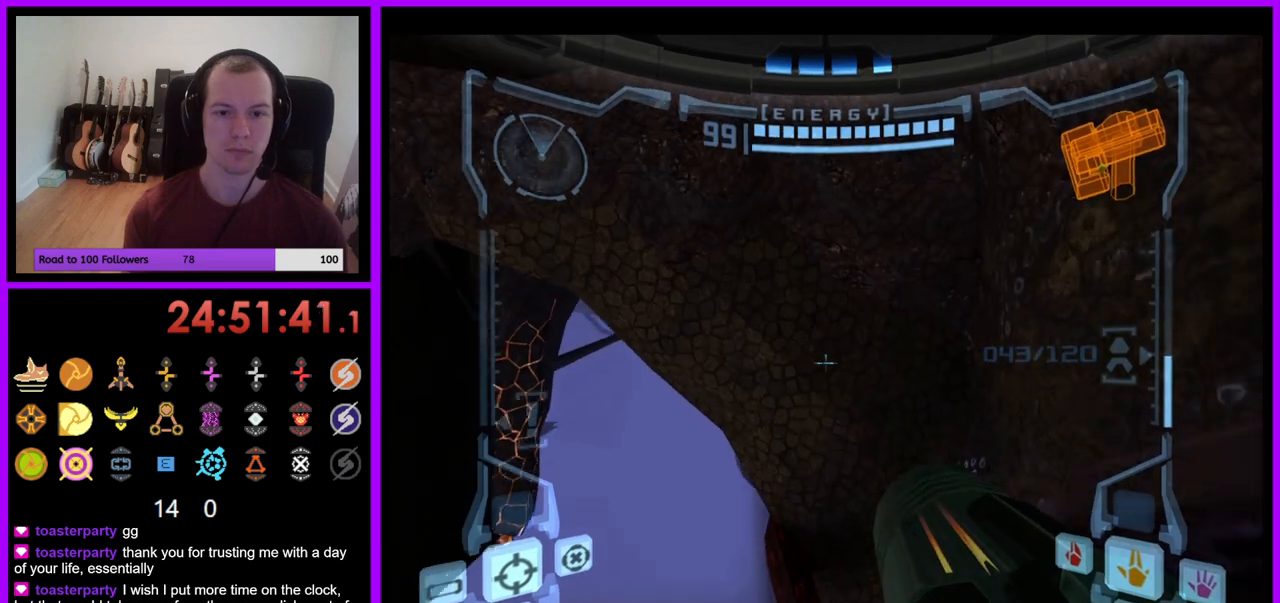
{"buttons": ["L1"], "left_stick": "down-right", "right_stick": "center", "events": [[33, "left_stick", "up"], [67, "B", "up"], [283, "left_stick", "right"], [367, "left_stick", "down-right"]]}
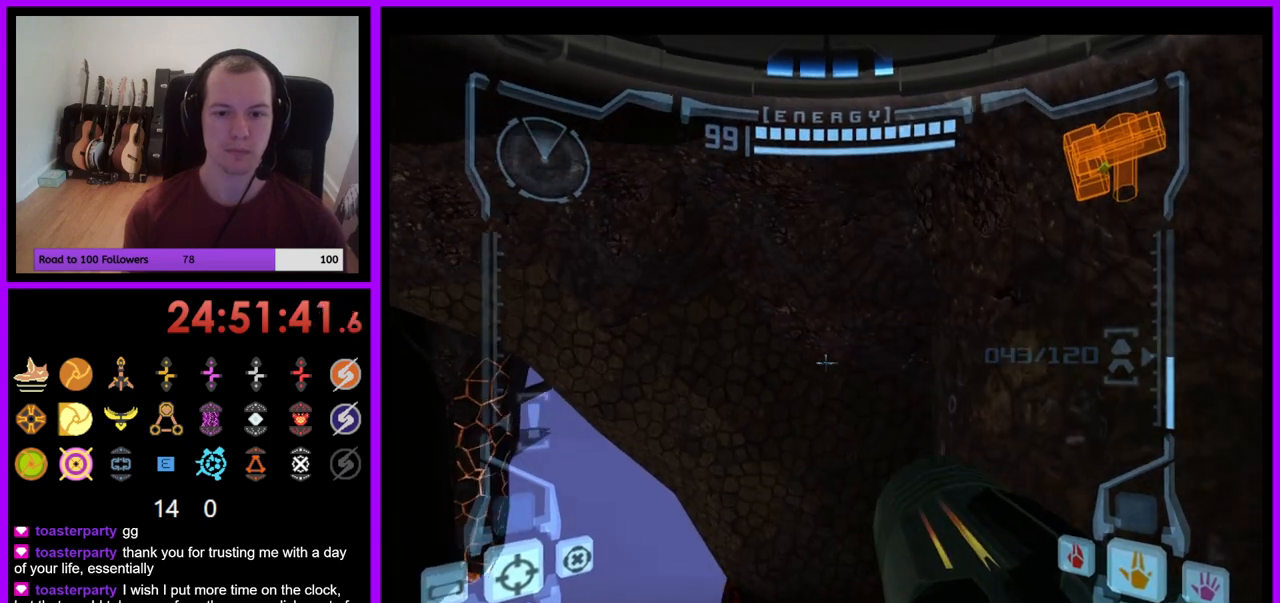
{"buttons": [], "left_stick": "left", "right_stick": "center", "events": [[133, "left_stick", "center"], [400, "L1", "up"], [450, "left_stick", "left"]]}
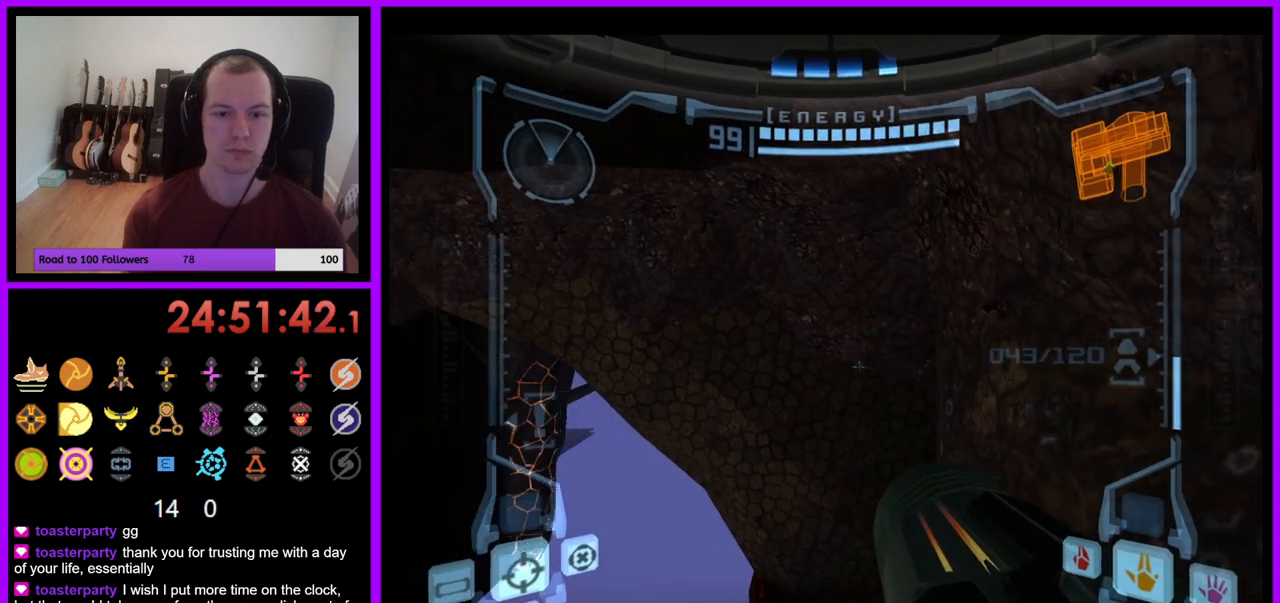
{"buttons": [], "left_stick": "down-left", "right_stick": "center", "events": [[333, "left_stick", "down-left"], [350, "Z", "down"], [400, "Z", "up"]]}
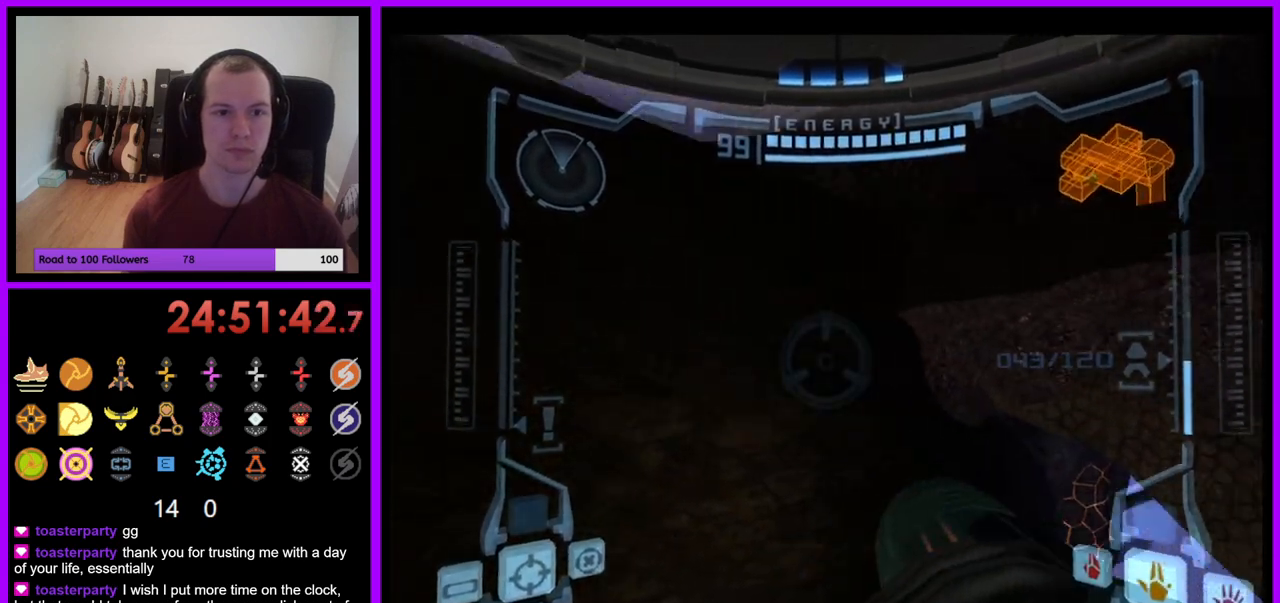
{"buttons": ["Z"], "left_stick": "left", "right_stick": "center", "events": [[100, "left_stick", "down"], [417, "left_stick", "left"], [500, "Z", "down"]]}
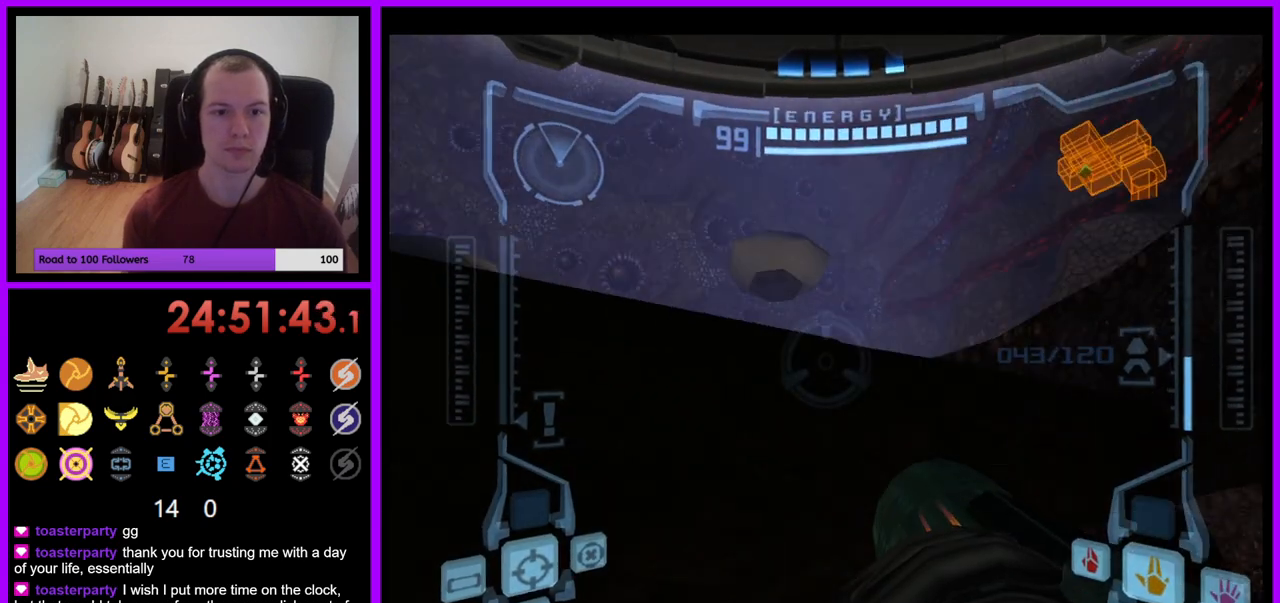
{"buttons": ["L1"], "left_stick": "center", "right_stick": "center", "events": [[50, "Z", "up"], [400, "left_stick", "center"], [483, "L1", "down"]]}
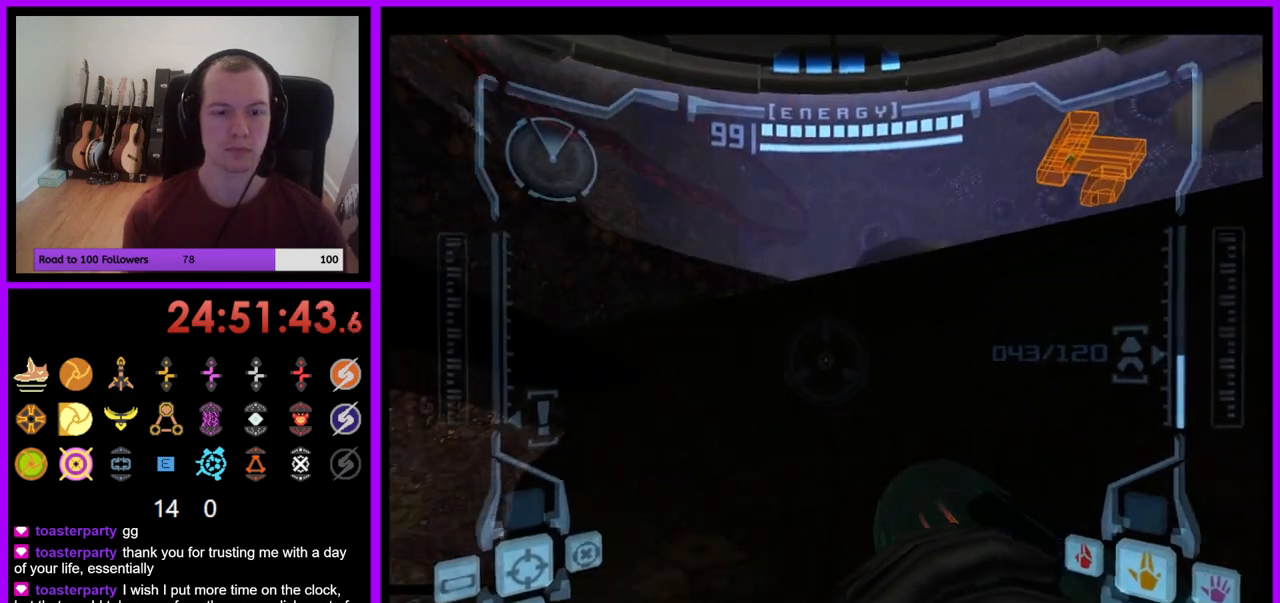
{"buttons": ["L1"], "left_stick": "up-left", "right_stick": "center", "events": [[217, "left_stick", "up-left"], [267, "B", "down"], [317, "left_stick", "up"], [350, "B", "up"], [500, "left_stick", "up-left"]]}
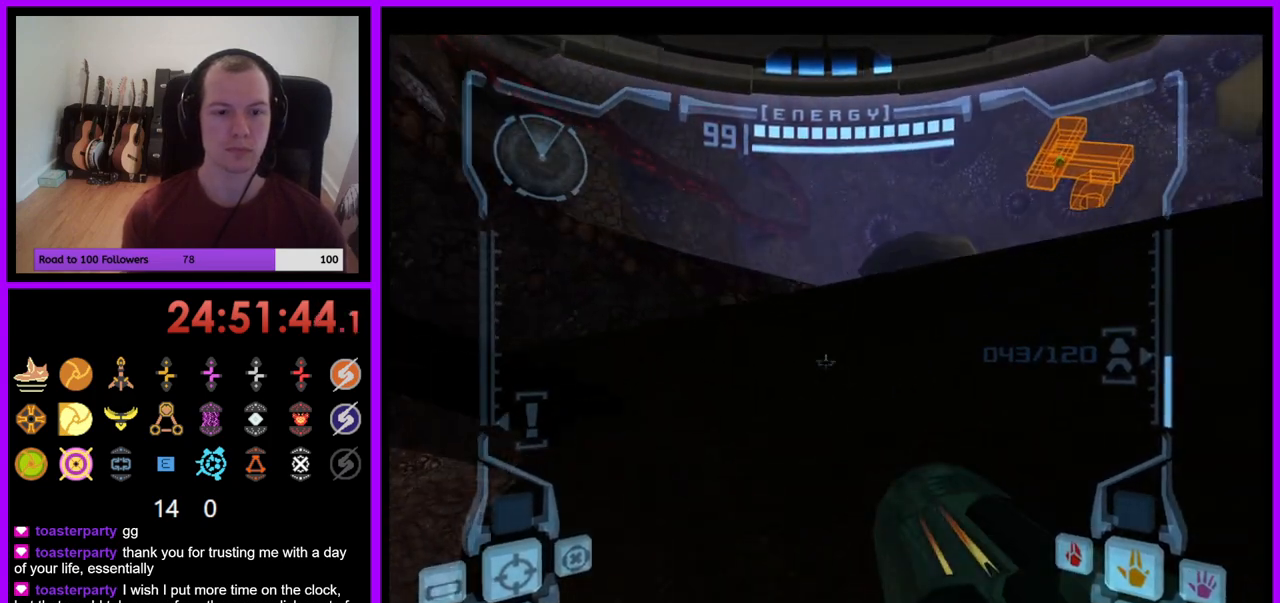
{"buttons": ["L1"], "left_stick": "down-right", "right_stick": "center", "events": [[317, "left_stick", "down-left"], [400, "left_stick", "down-right"]]}
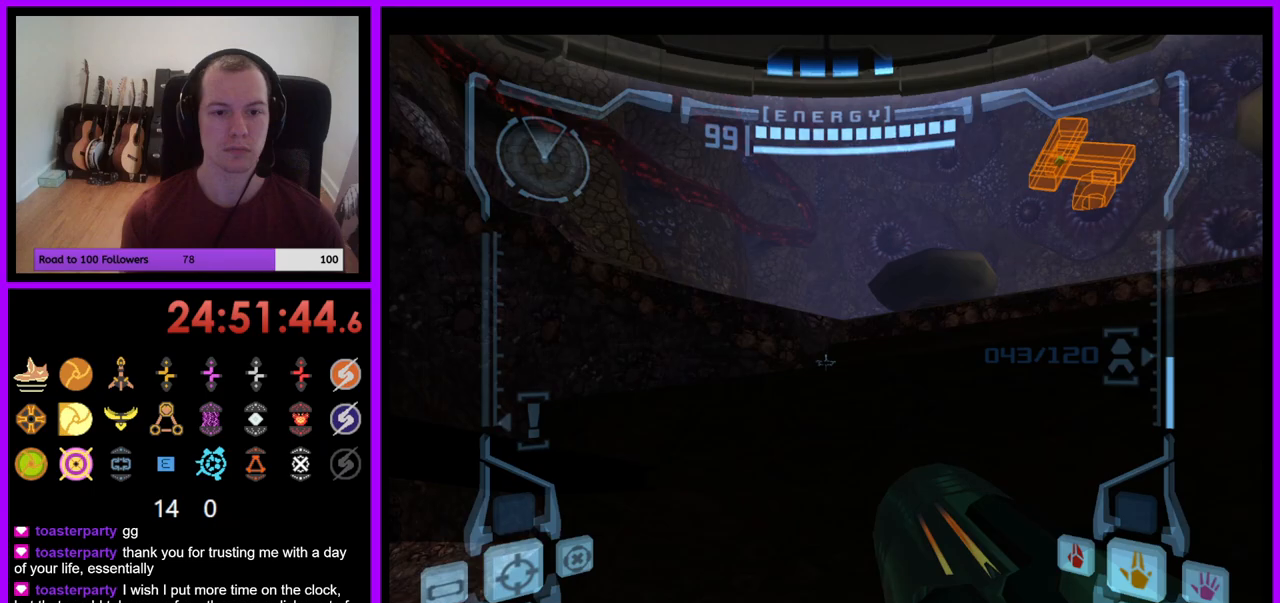
{"buttons": ["L1"], "left_stick": "center", "right_stick": "center", "events": [[267, "left_stick", "center"]]}
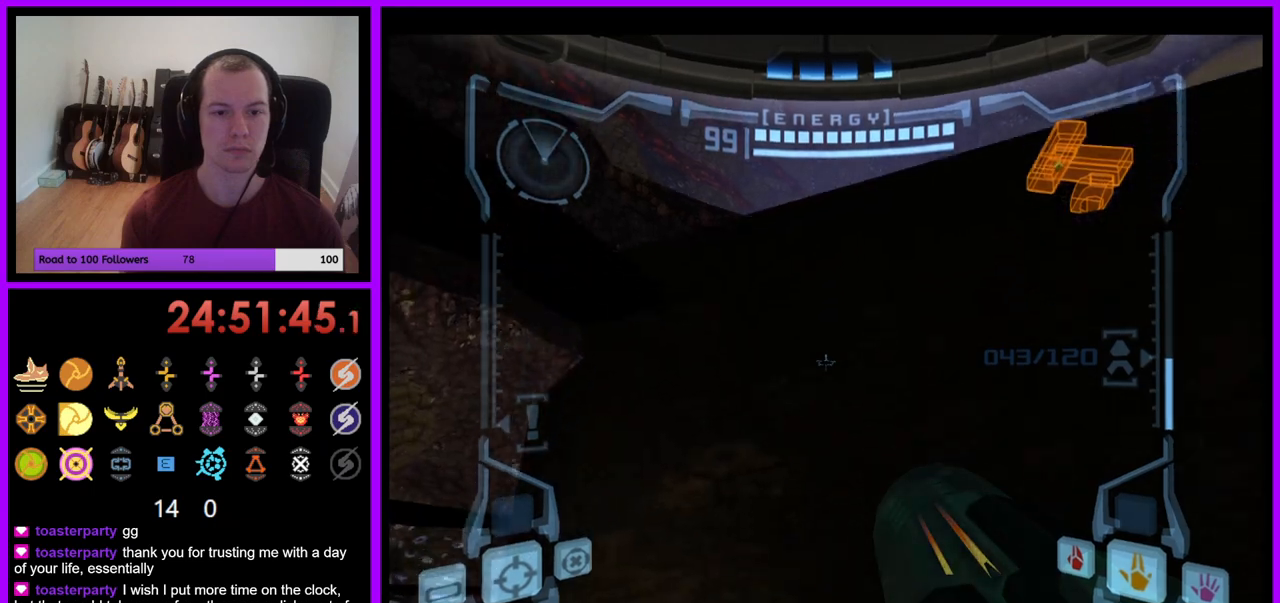
{"buttons": ["L1"], "left_stick": "center", "right_stick": "center", "events": [[383, "B", "down"], [500, "B", "up"]]}
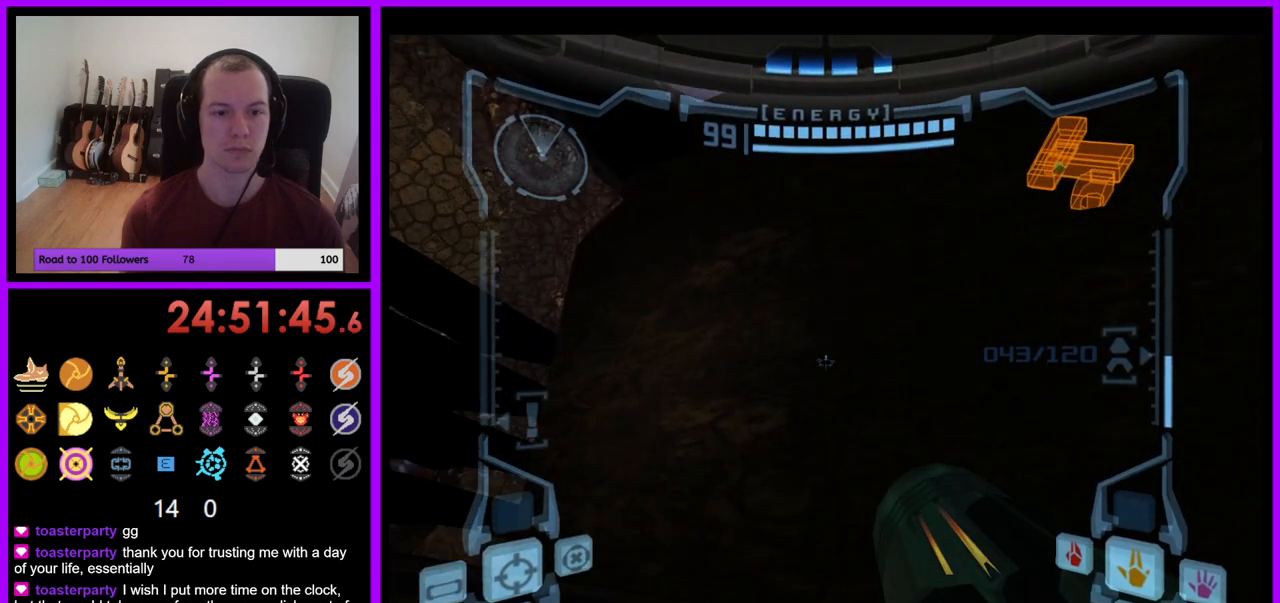
{"buttons": ["B", "L1"], "left_stick": "up-left", "right_stick": "center", "events": [[17, "left_stick", "up-left"], [467, "B", "down"]]}
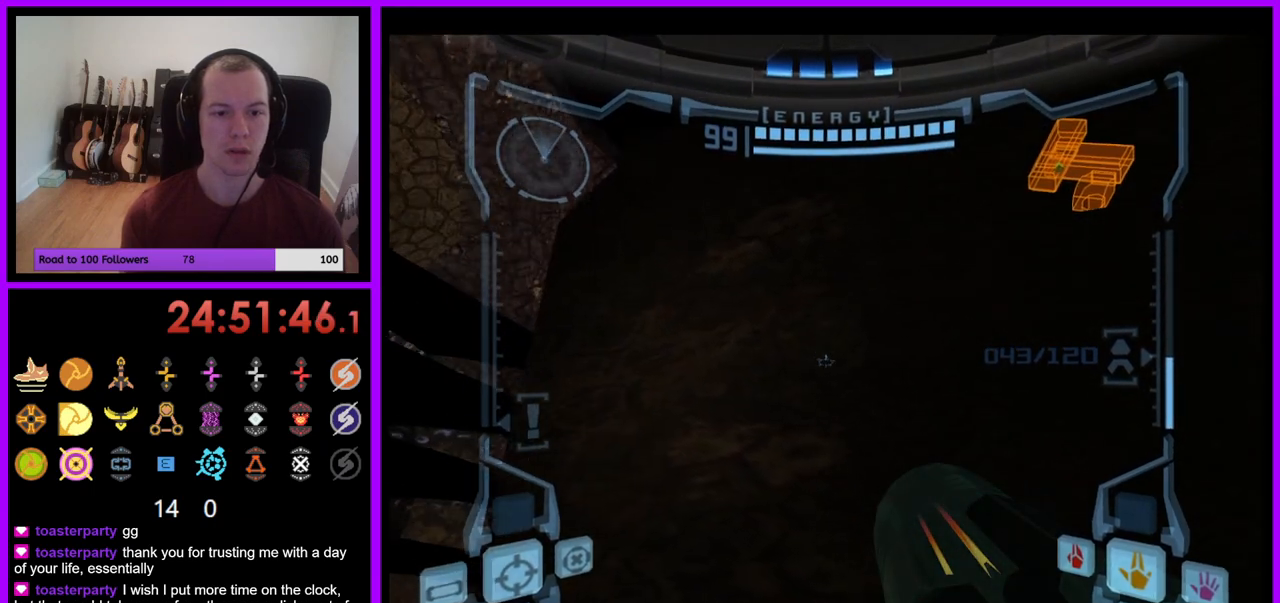
{"buttons": [], "left_stick": "right", "right_stick": "center", "events": [[17, "B", "up"], [117, "left_stick", "left"], [333, "left_stick", "center"], [367, "L1", "up"], [450, "left_stick", "right"]]}
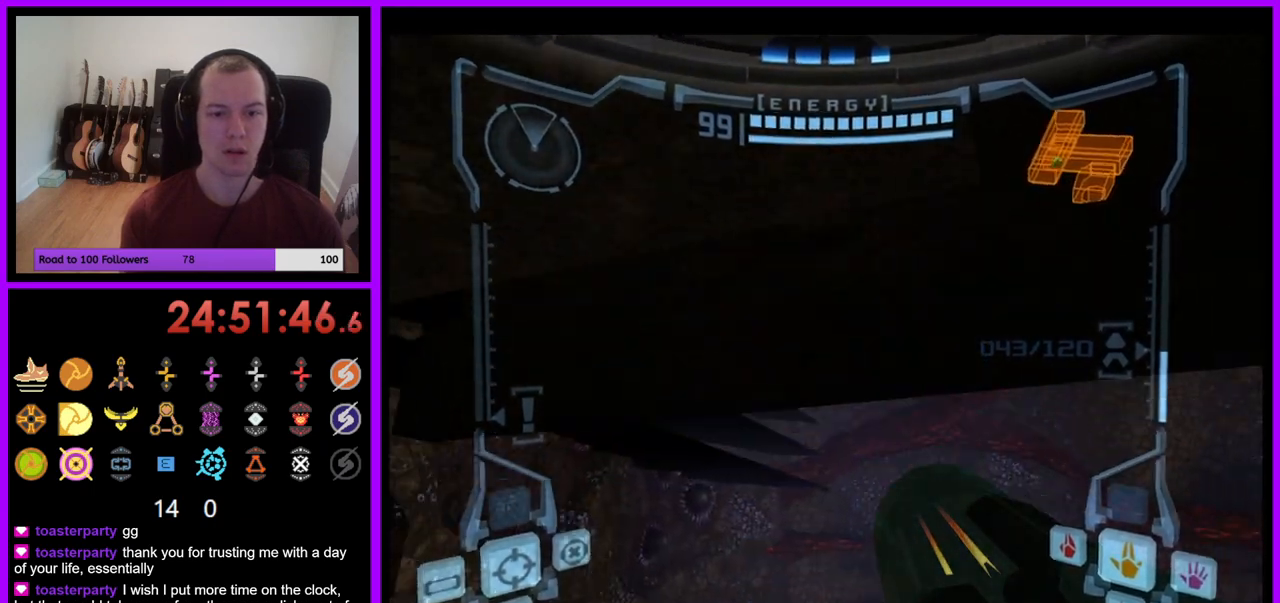
{"buttons": [], "left_stick": "right", "right_stick": "center", "events": []}
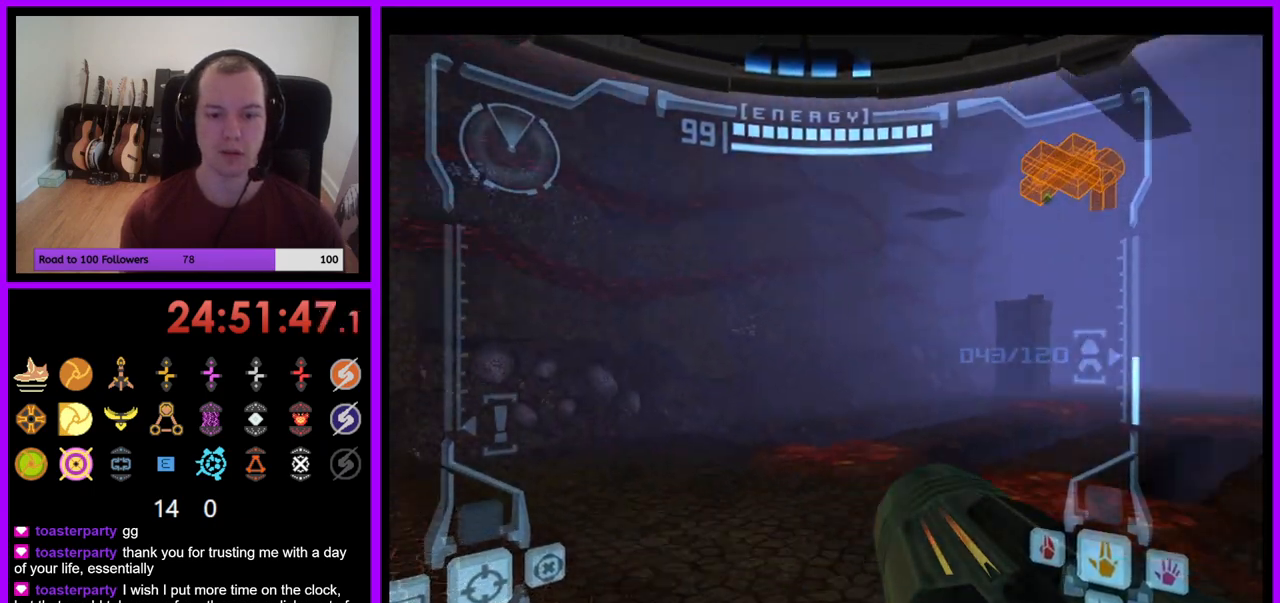
{"buttons": ["B", "L1"], "left_stick": "up", "right_stick": "center", "events": [[317, "left_stick", "up"], [367, "L1", "down"], [500, "B", "down"]]}
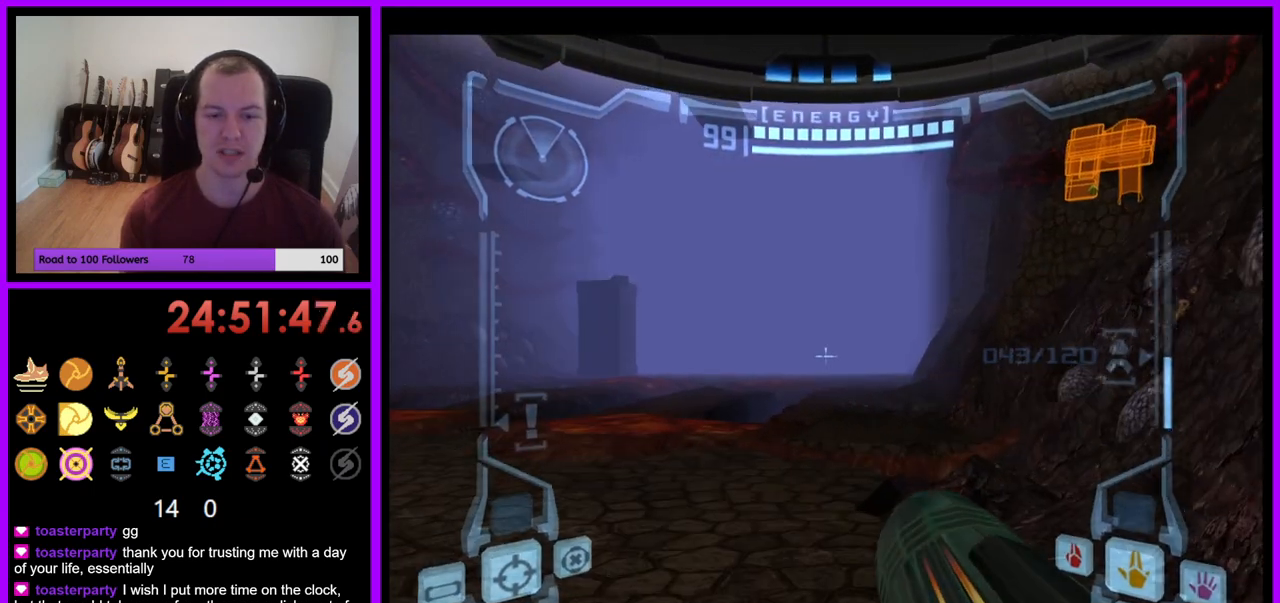
{"buttons": [], "left_stick": "up-left", "right_stick": "center", "events": [[100, "B", "up"], [250, "L1", "up"], [367, "left_stick", "up-left"]]}
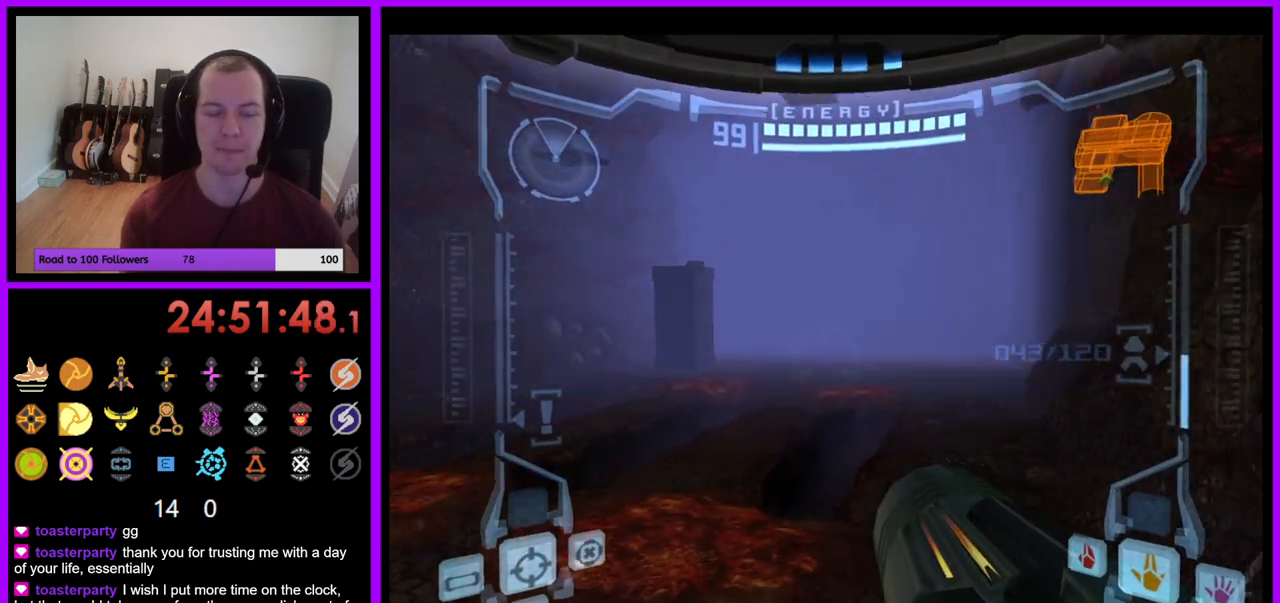
{"buttons": ["L1"], "left_stick": "up", "right_stick": "center", "events": [[33, "left_stick", "left"], [367, "left_stick", "up"], [500, "L1", "down"]]}
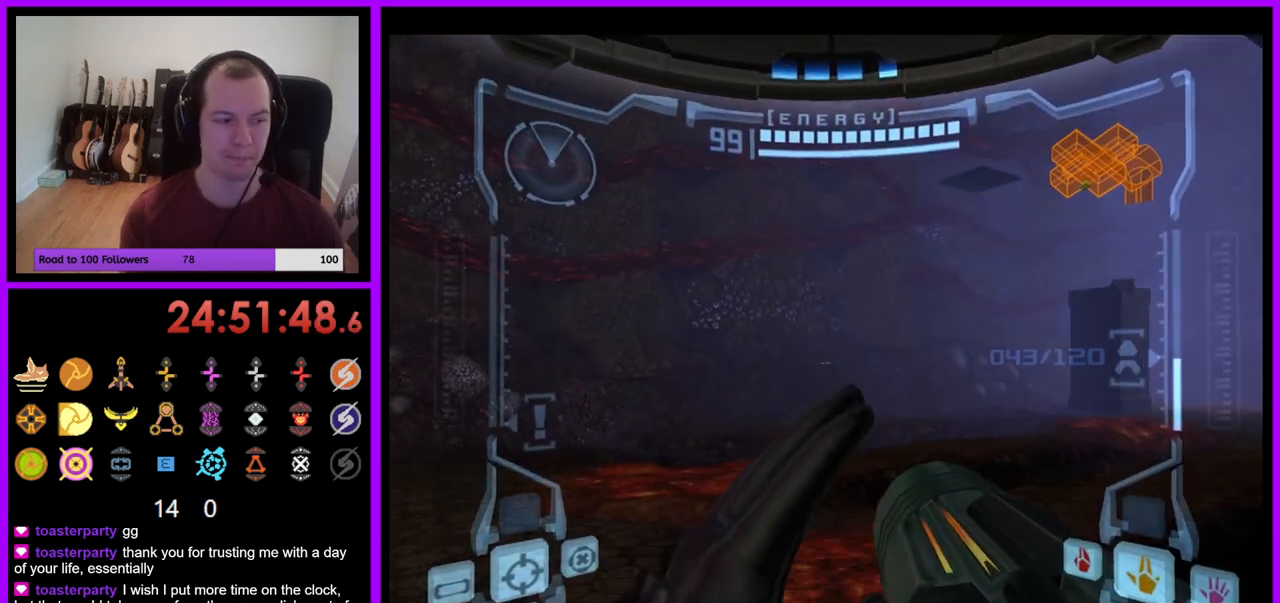
{"buttons": [], "left_stick": "up", "right_stick": "center", "events": [[150, "B", "down"], [267, "B", "up"], [450, "L1", "up"]]}